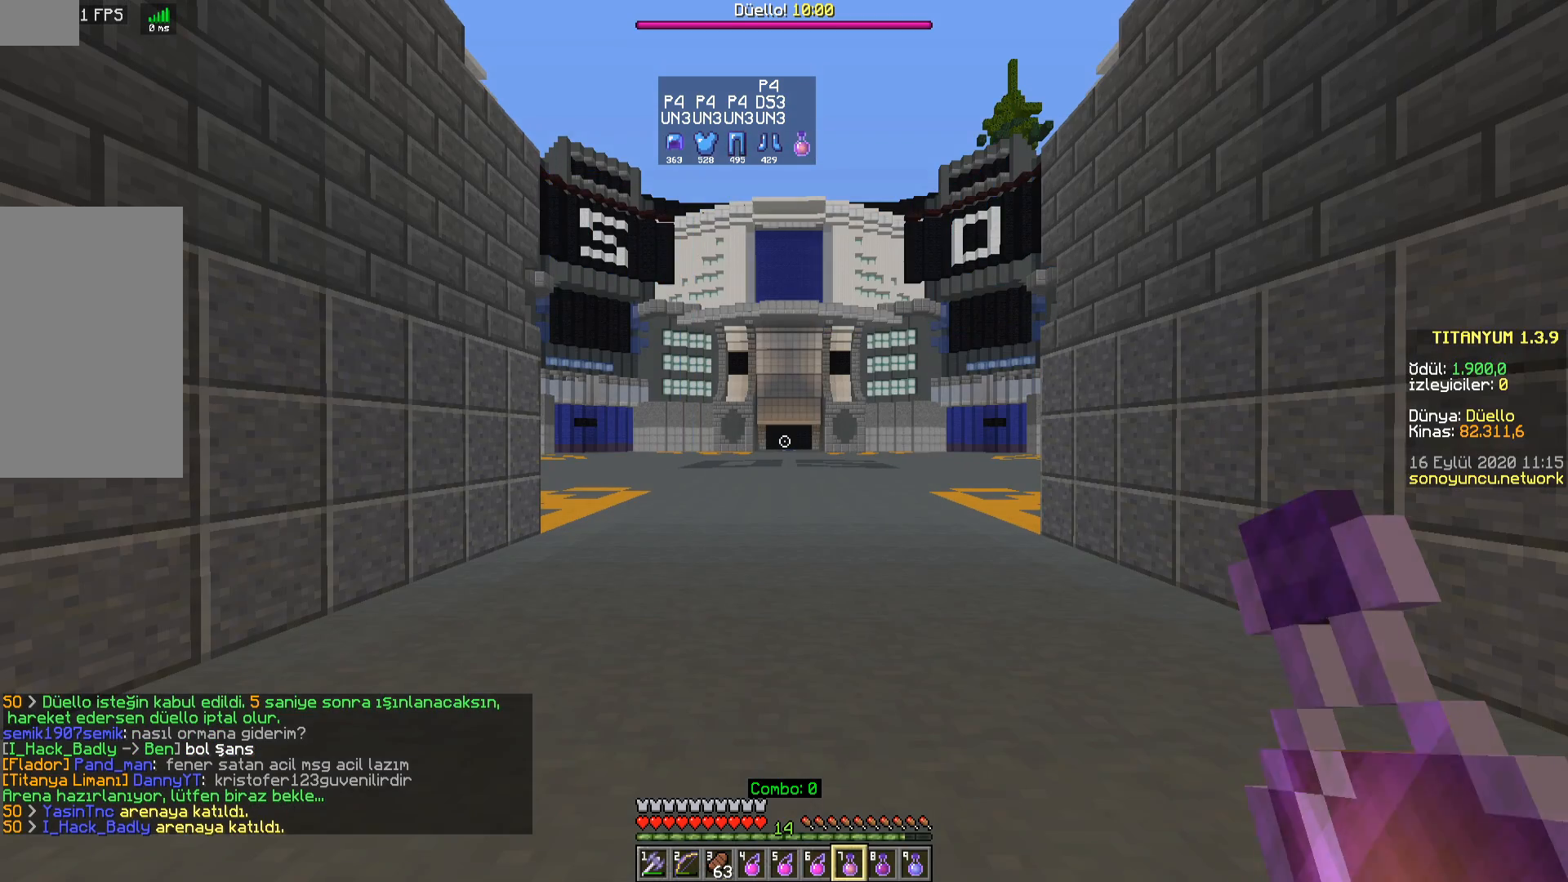
Gameplay with keyboard and mouse; each line is a JSON object with the keys and mouse buttons held at the frame after it. "events" lists presses ("down") and releases ("up") of "a", "d", "s", "space", "w", "mouse_left" and "mouse_right" between this image and that frame as [ms after this image, input, new state], when the widget could be followed in between. "mouse_left", "mouse_right" = the "left", "right" buttons of the "mouse" list. No other keys are recorded. Fast repeated clicks can show as one long hold. Mouse movement is not recorded.
{"keys": [], "mouse": ["left", "right"], "events": [[300, "mouse_left", "down"], [317, "mouse_right", "down"]]}
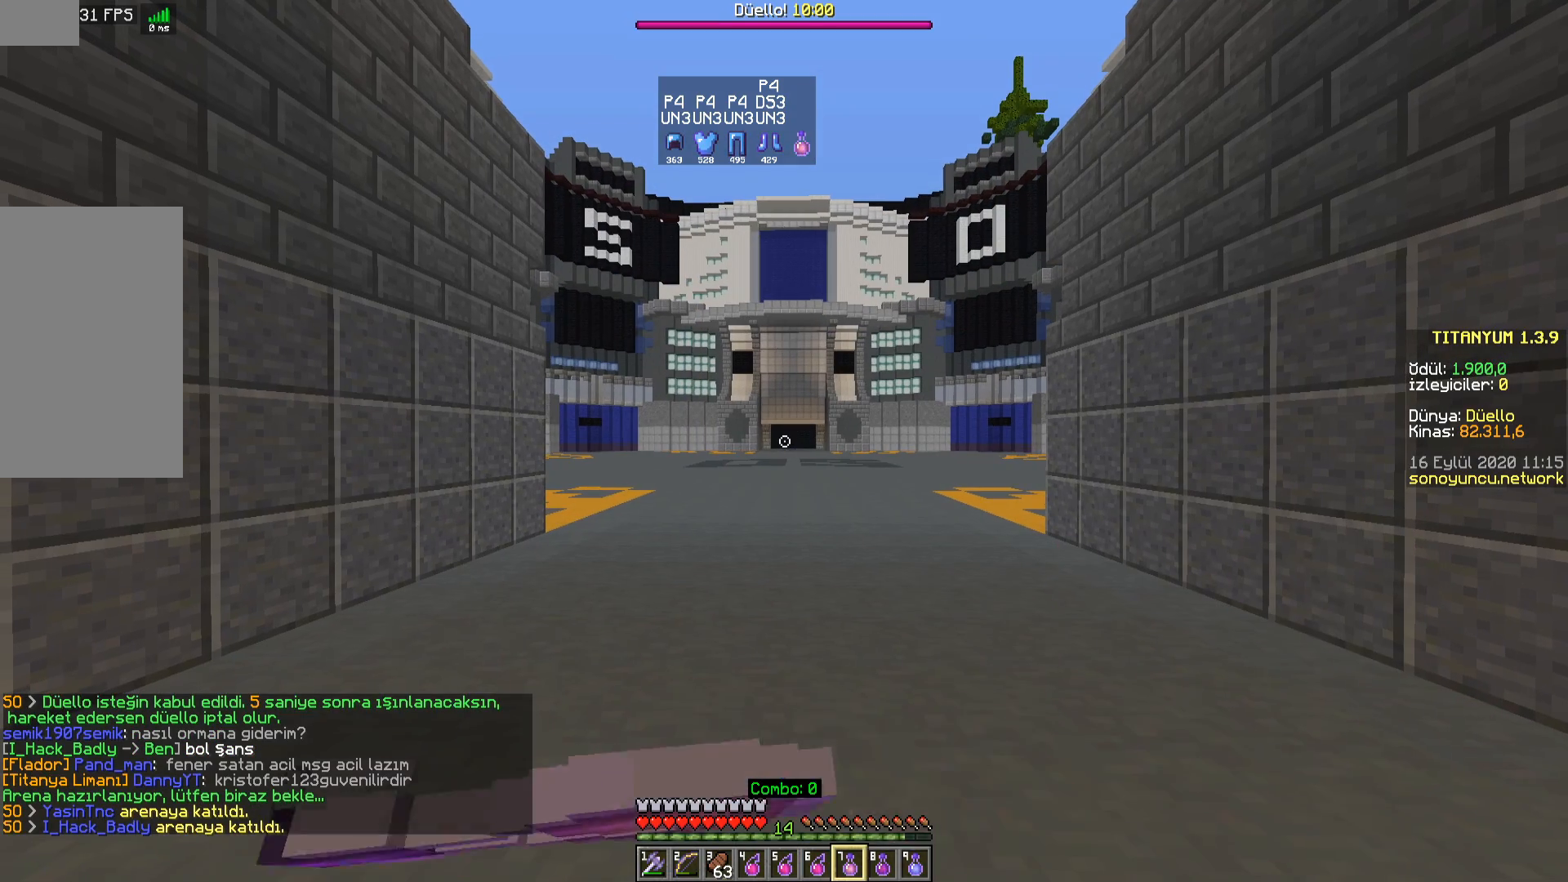
{"keys": [], "mouse": ["right"], "events": [[33, "mouse_left", "up"]]}
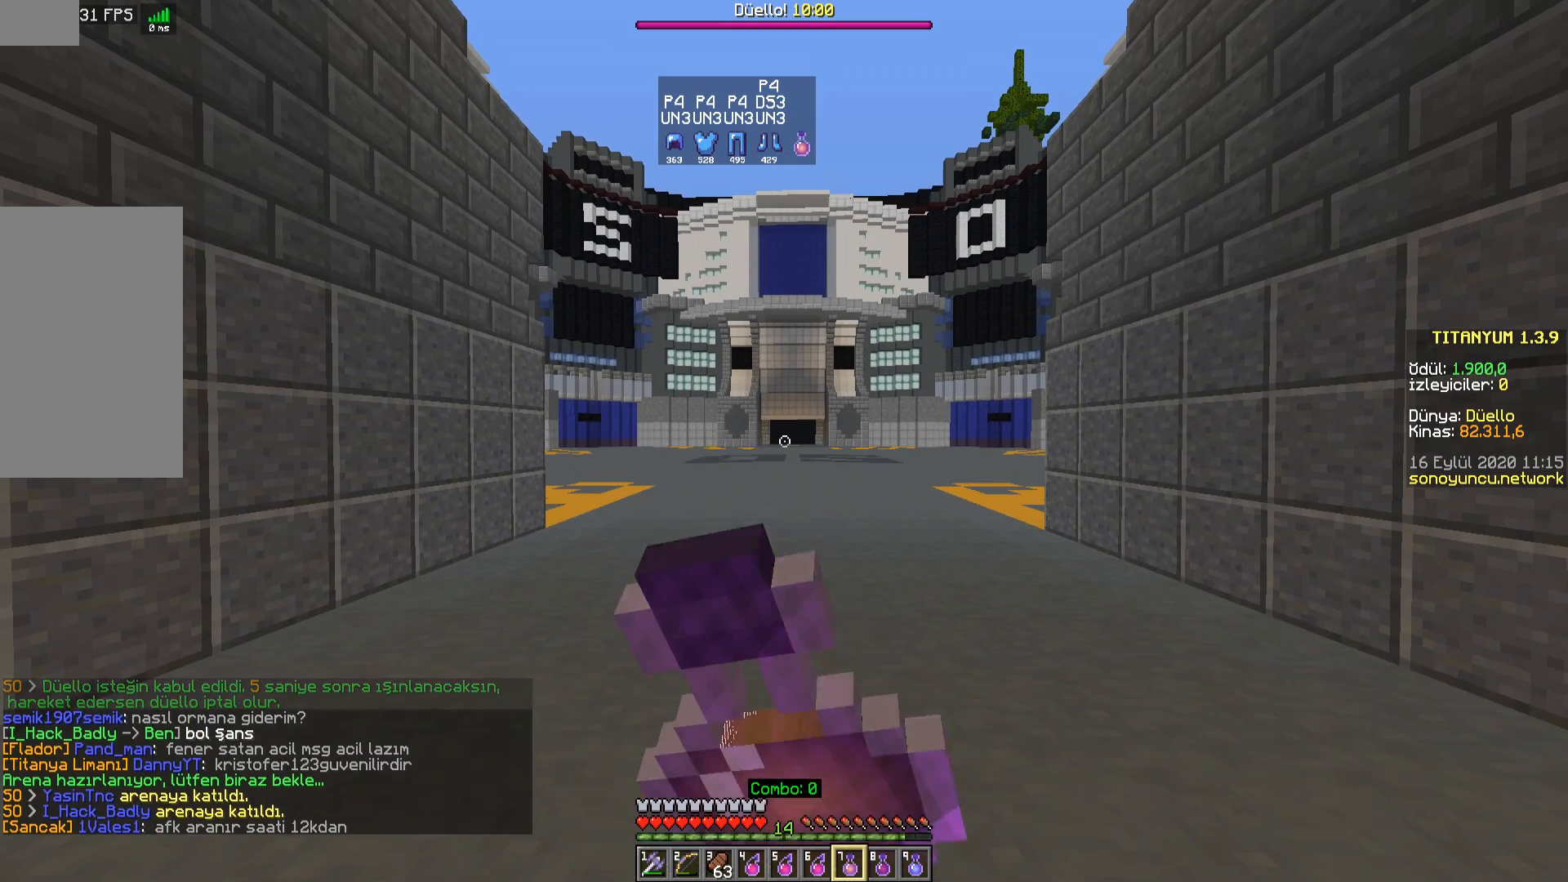
{"keys": [], "mouse": ["right"], "events": []}
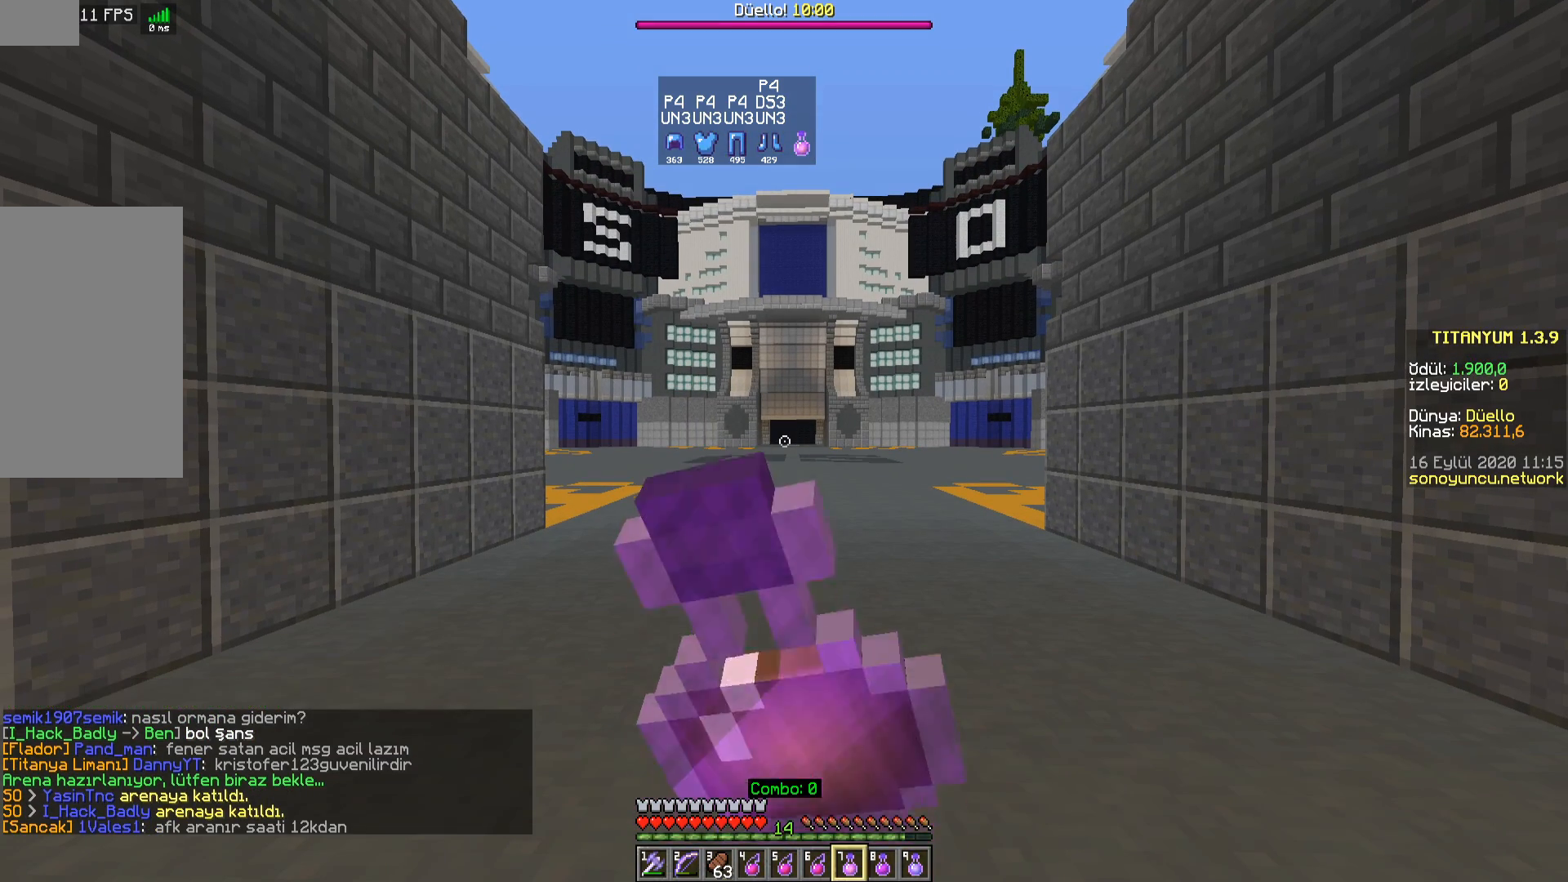
{"keys": [], "mouse": ["right"], "events": []}
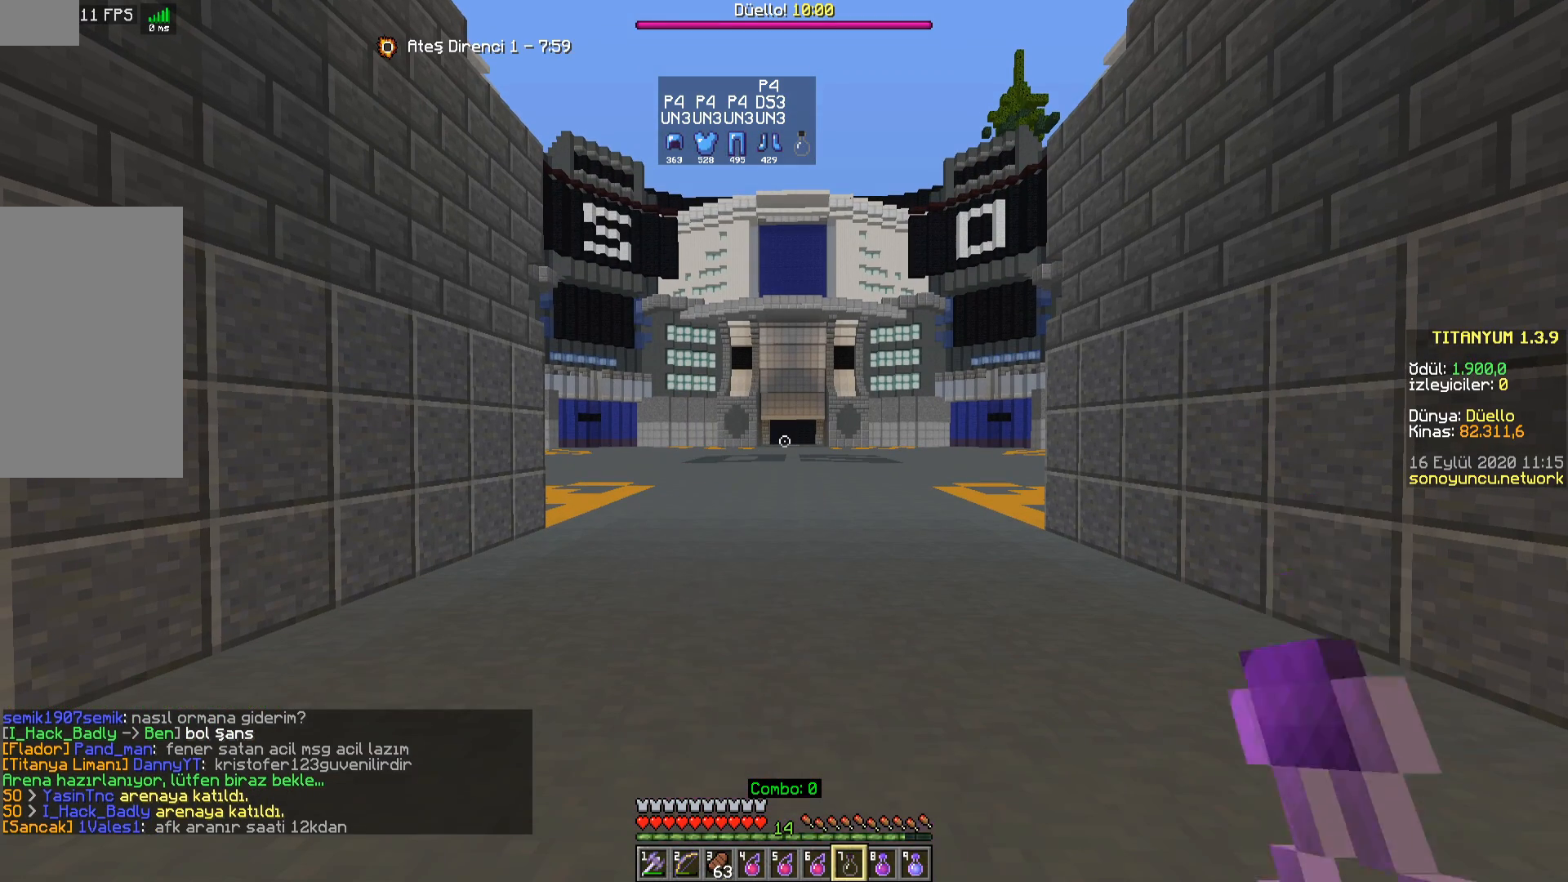
{"keys": [], "mouse": ["right"], "events": []}
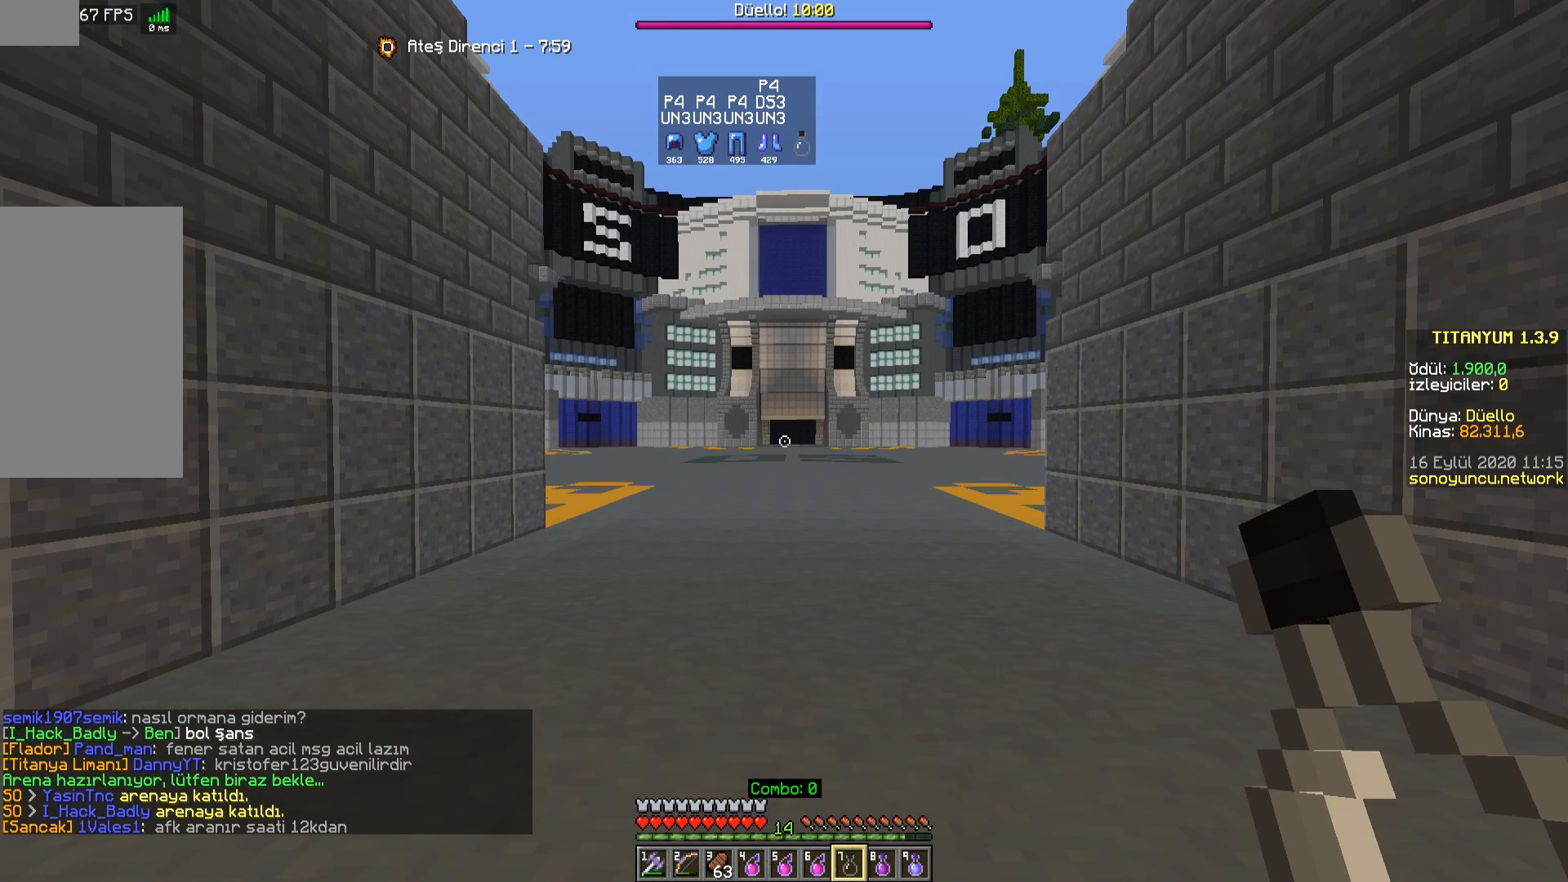
{"keys": [], "mouse": ["right"], "events": []}
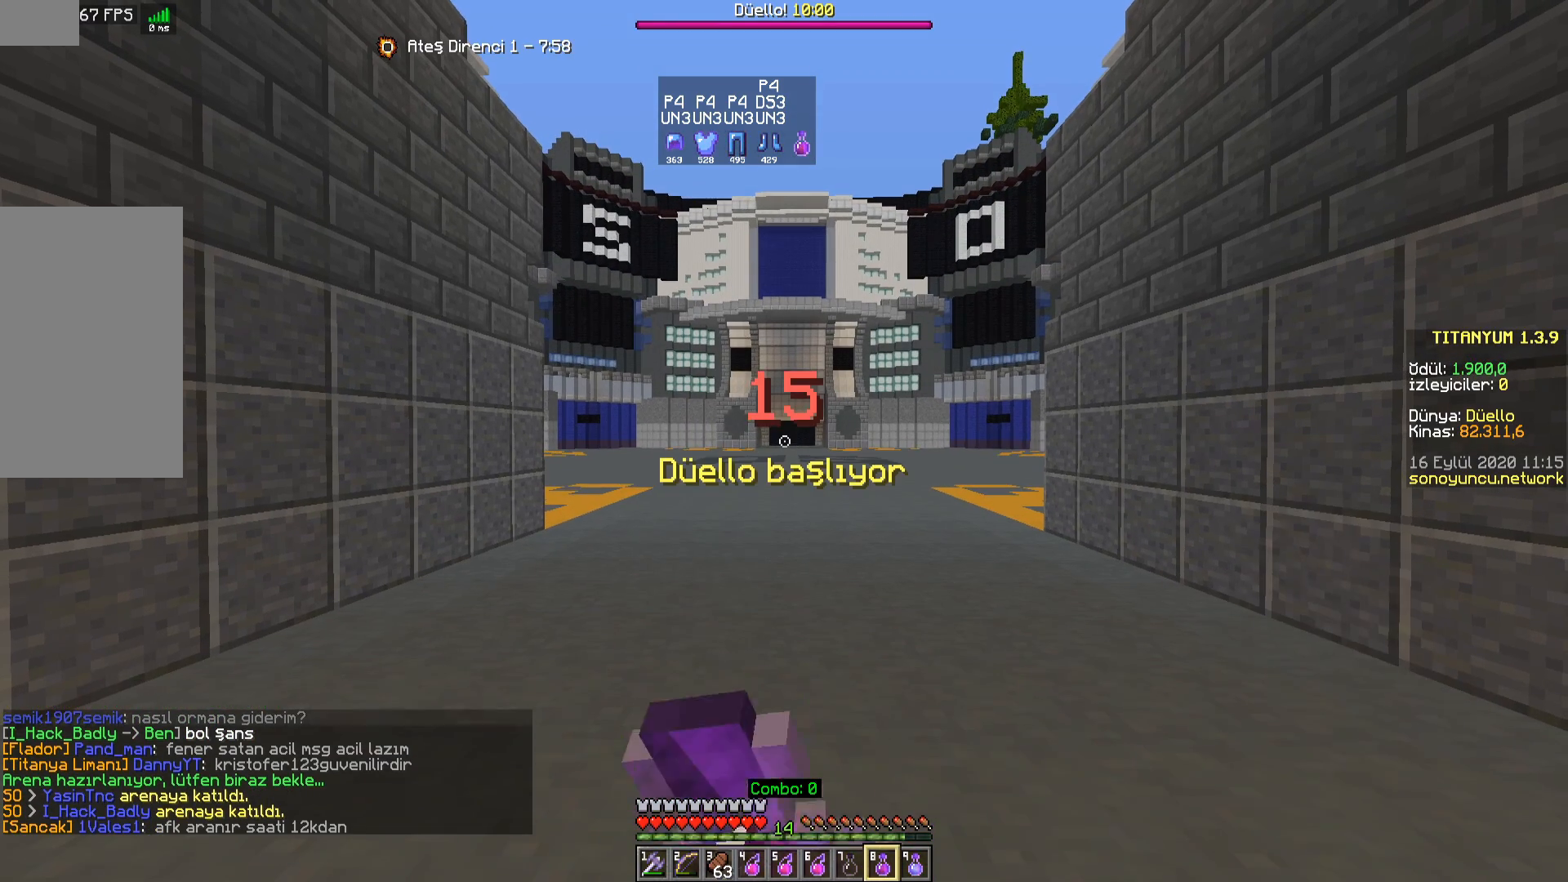
{"keys": [], "mouse": ["right"], "events": []}
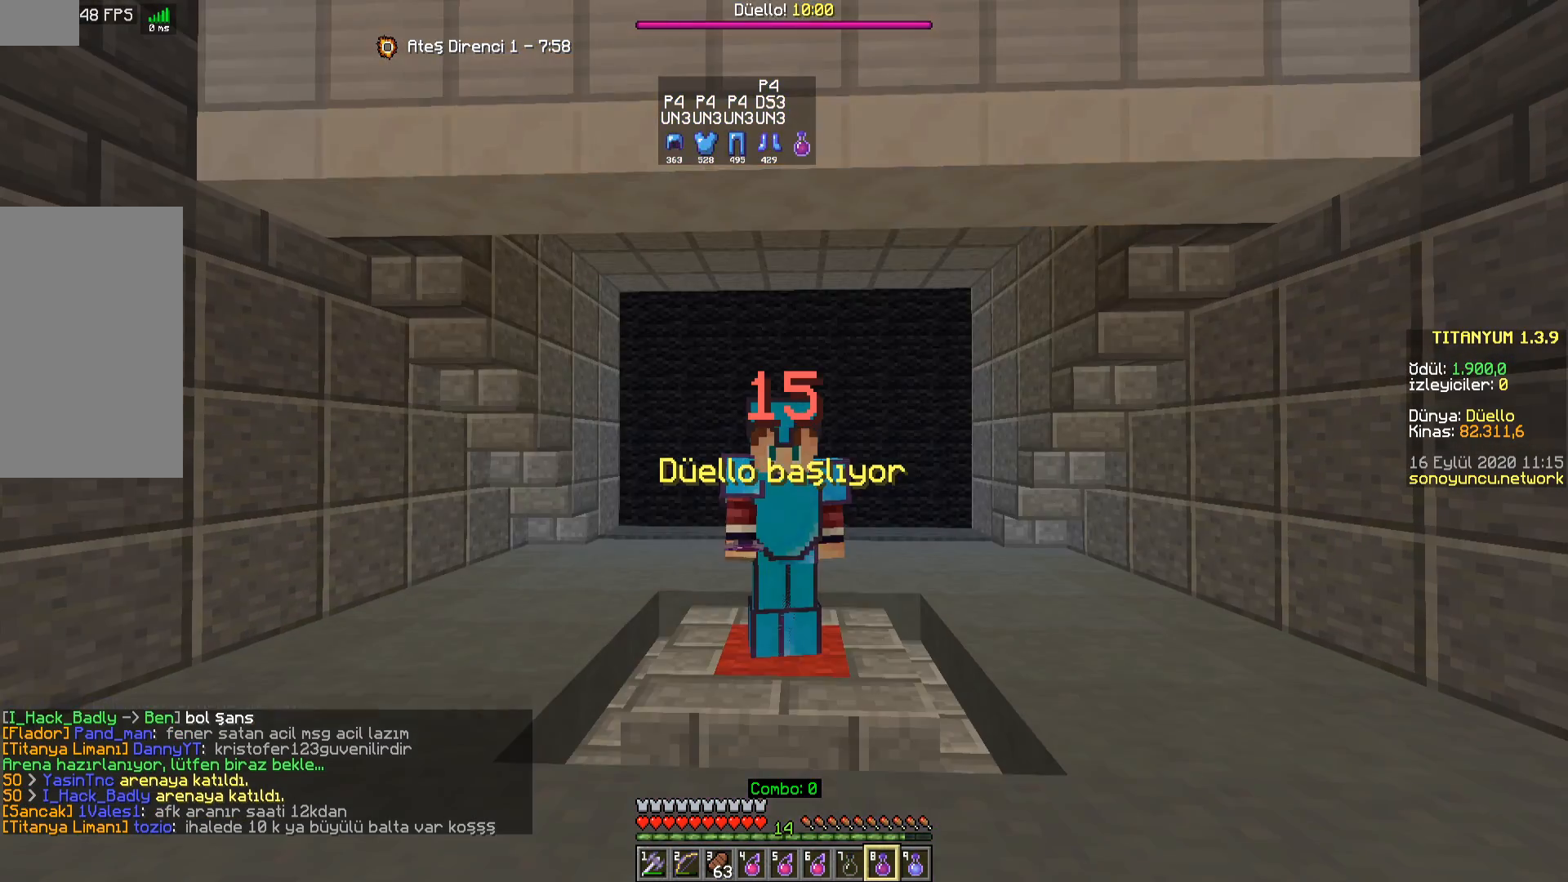
{"keys": [], "mouse": ["right"], "events": []}
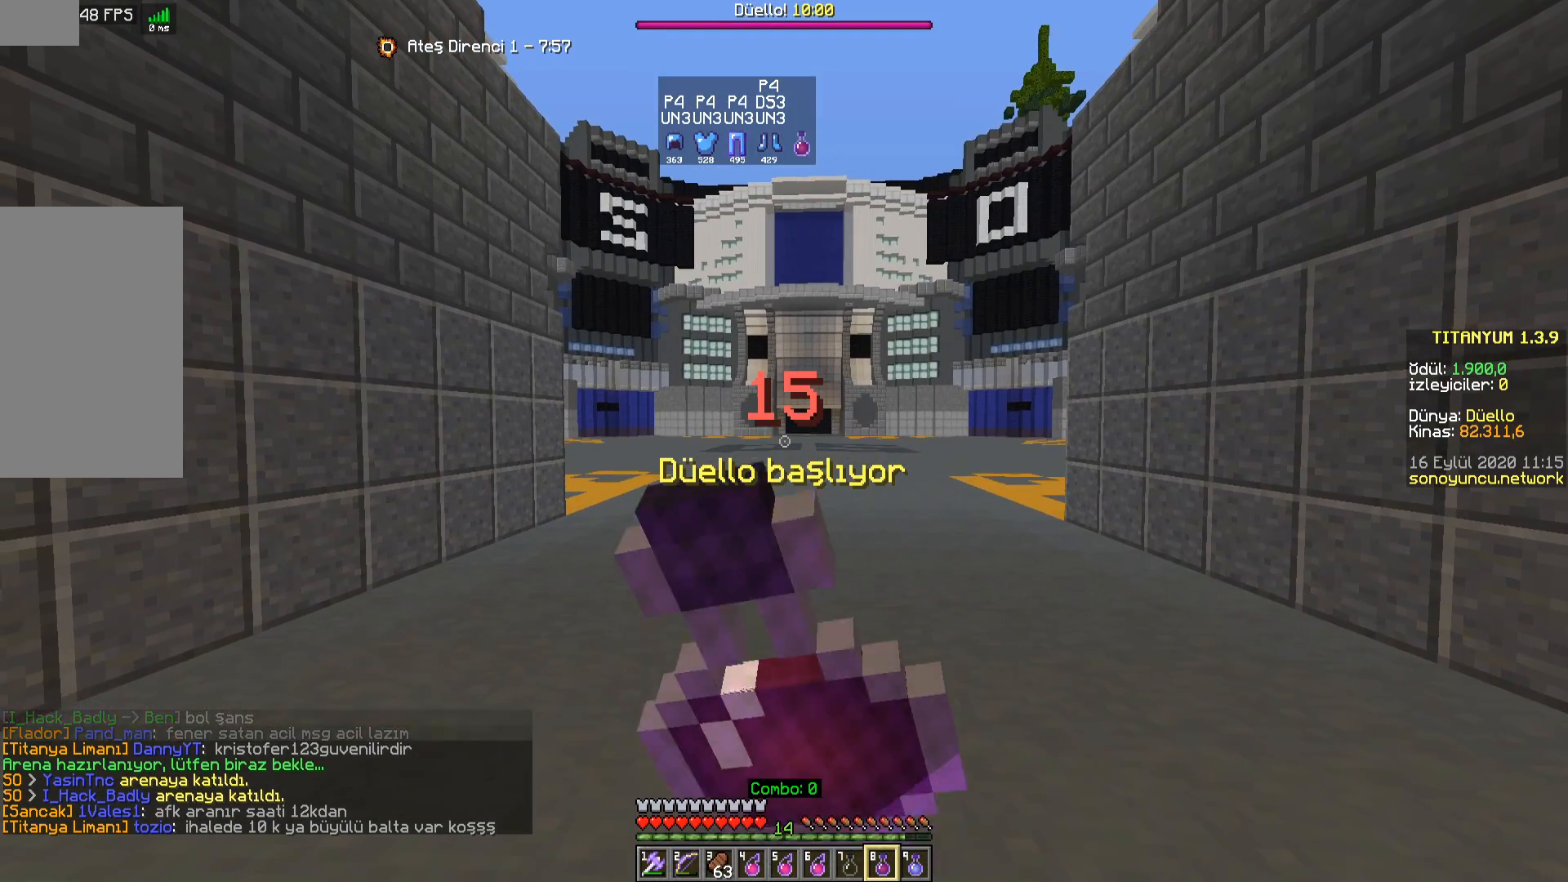
{"keys": [], "mouse": ["right"], "events": []}
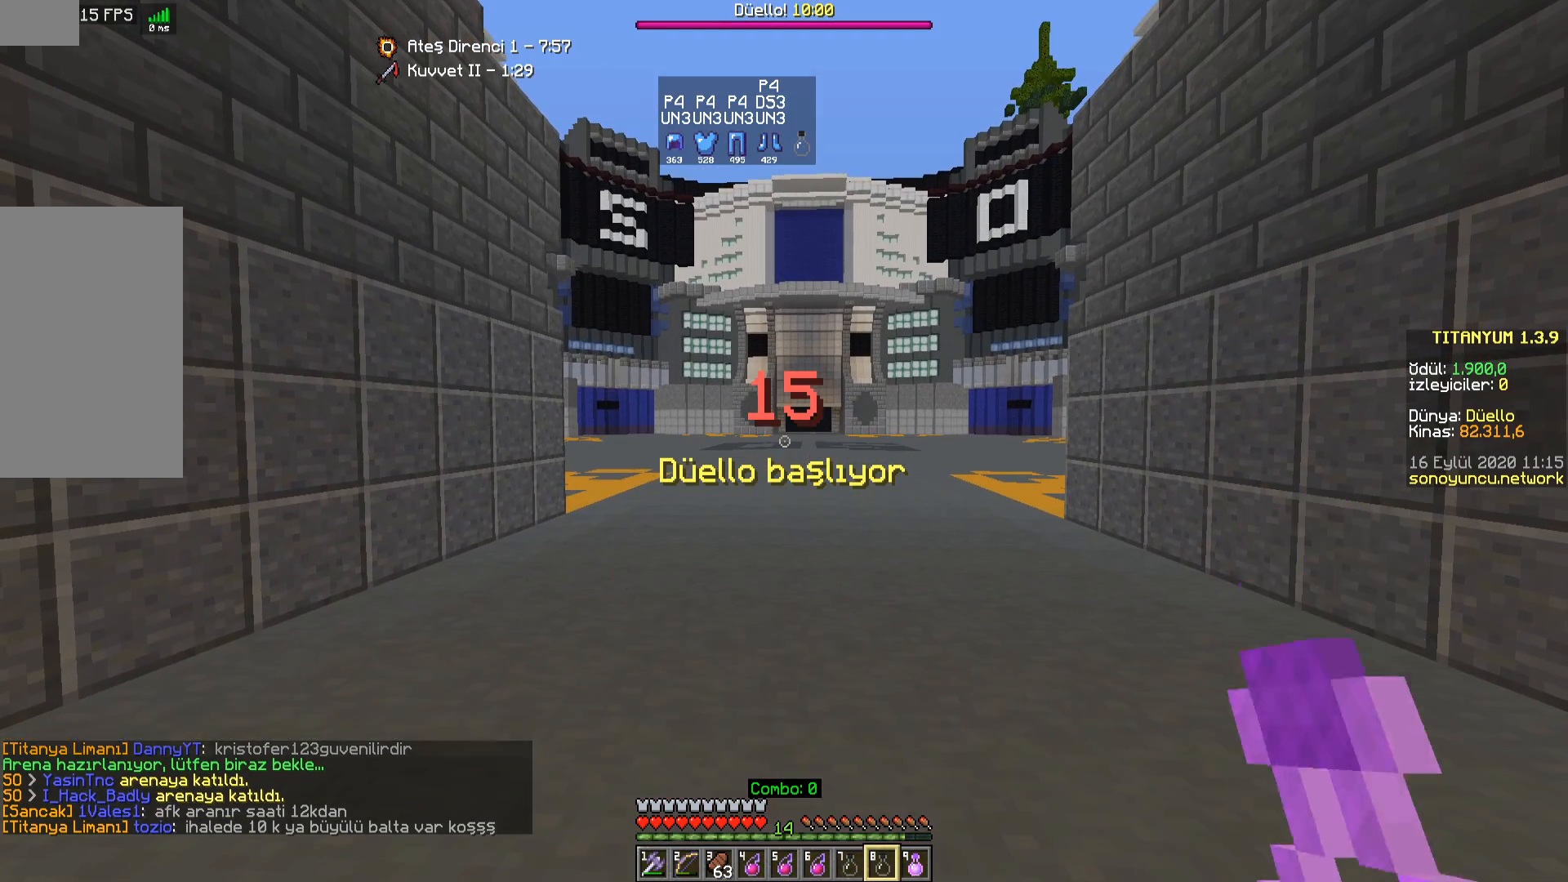
{"keys": [], "mouse": ["right"], "events": []}
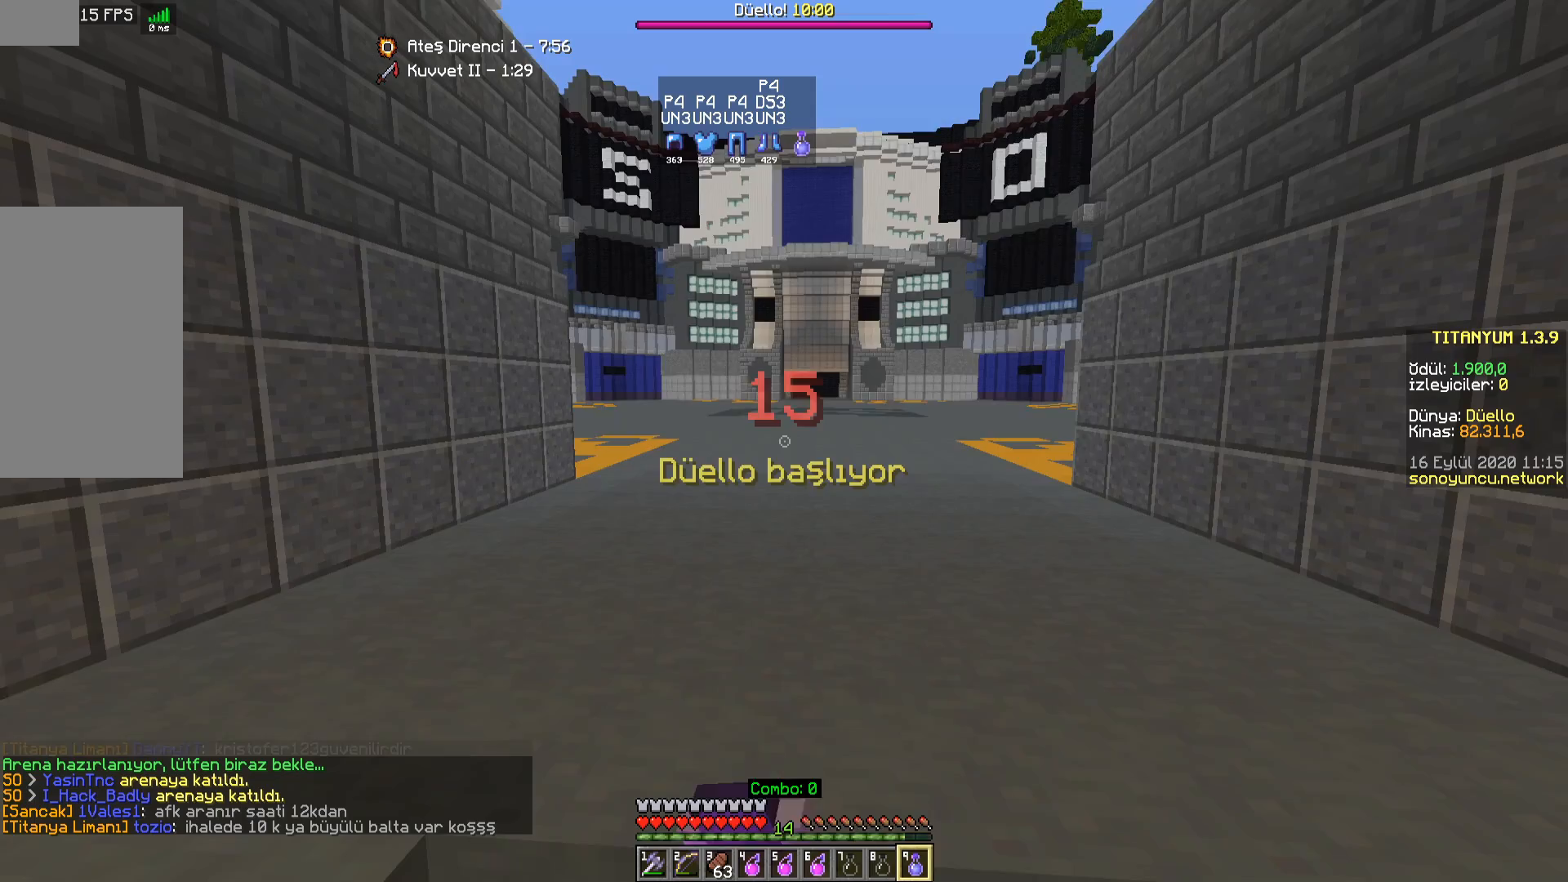
{"keys": [], "mouse": ["right"], "events": []}
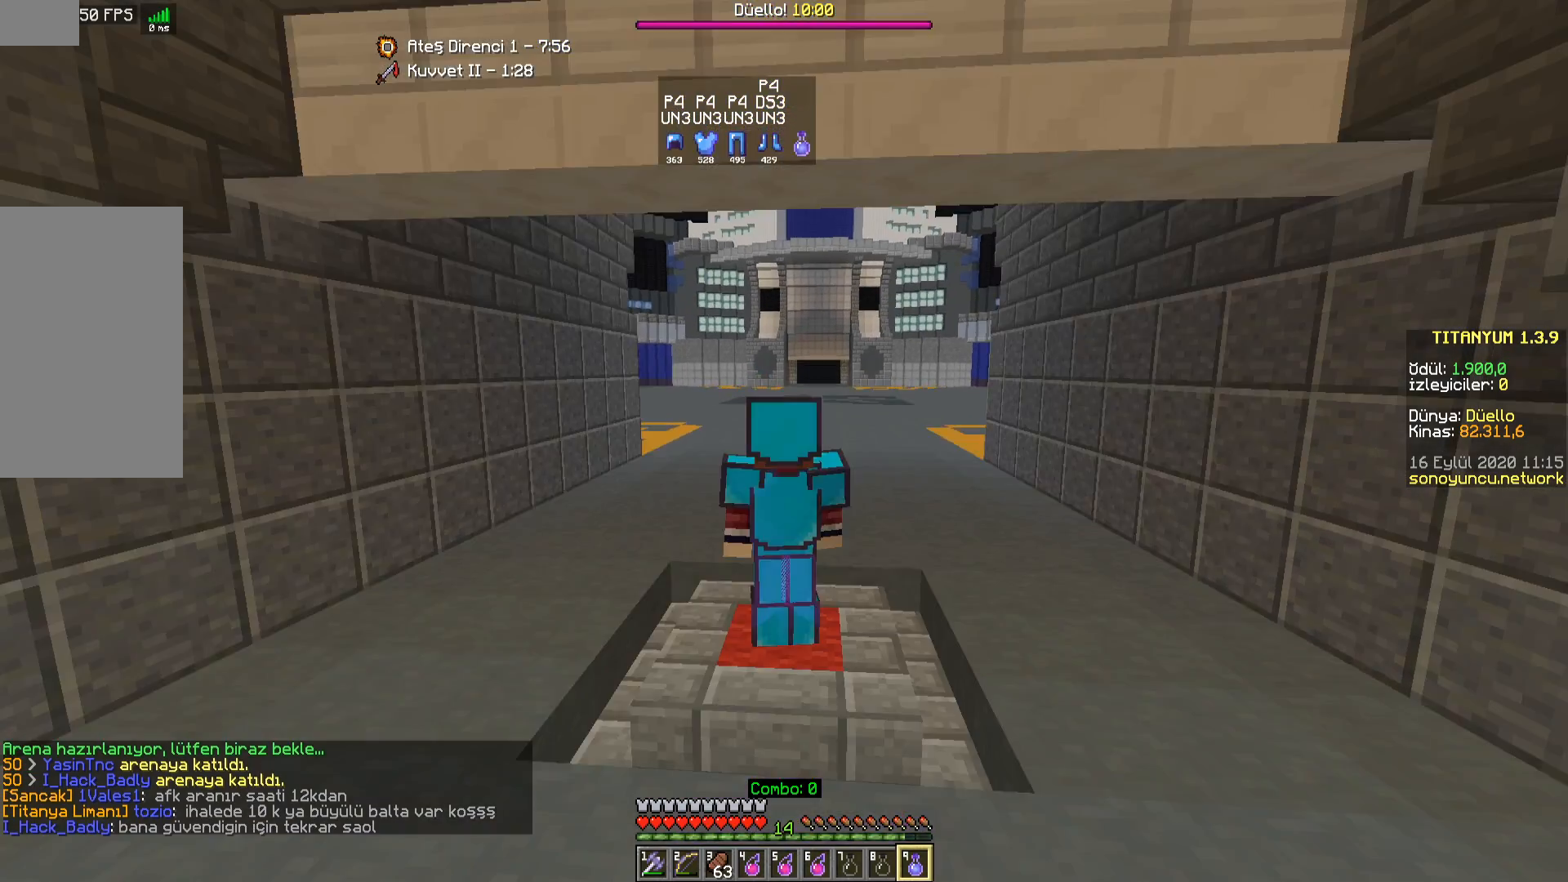
{"keys": [], "mouse": ["right"], "events": []}
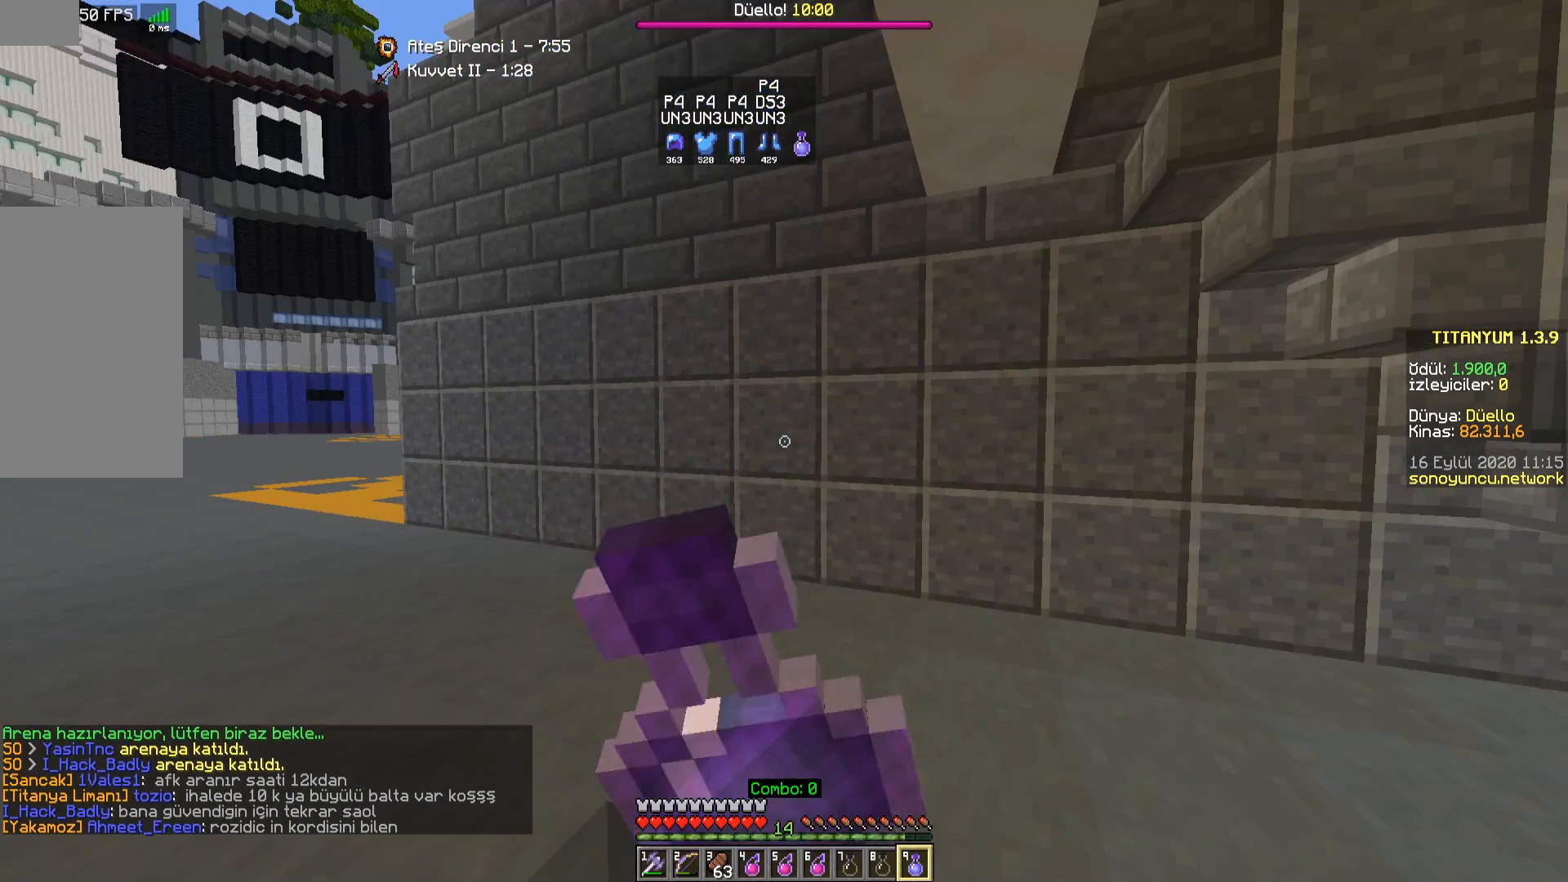
{"keys": [], "mouse": ["right"], "events": []}
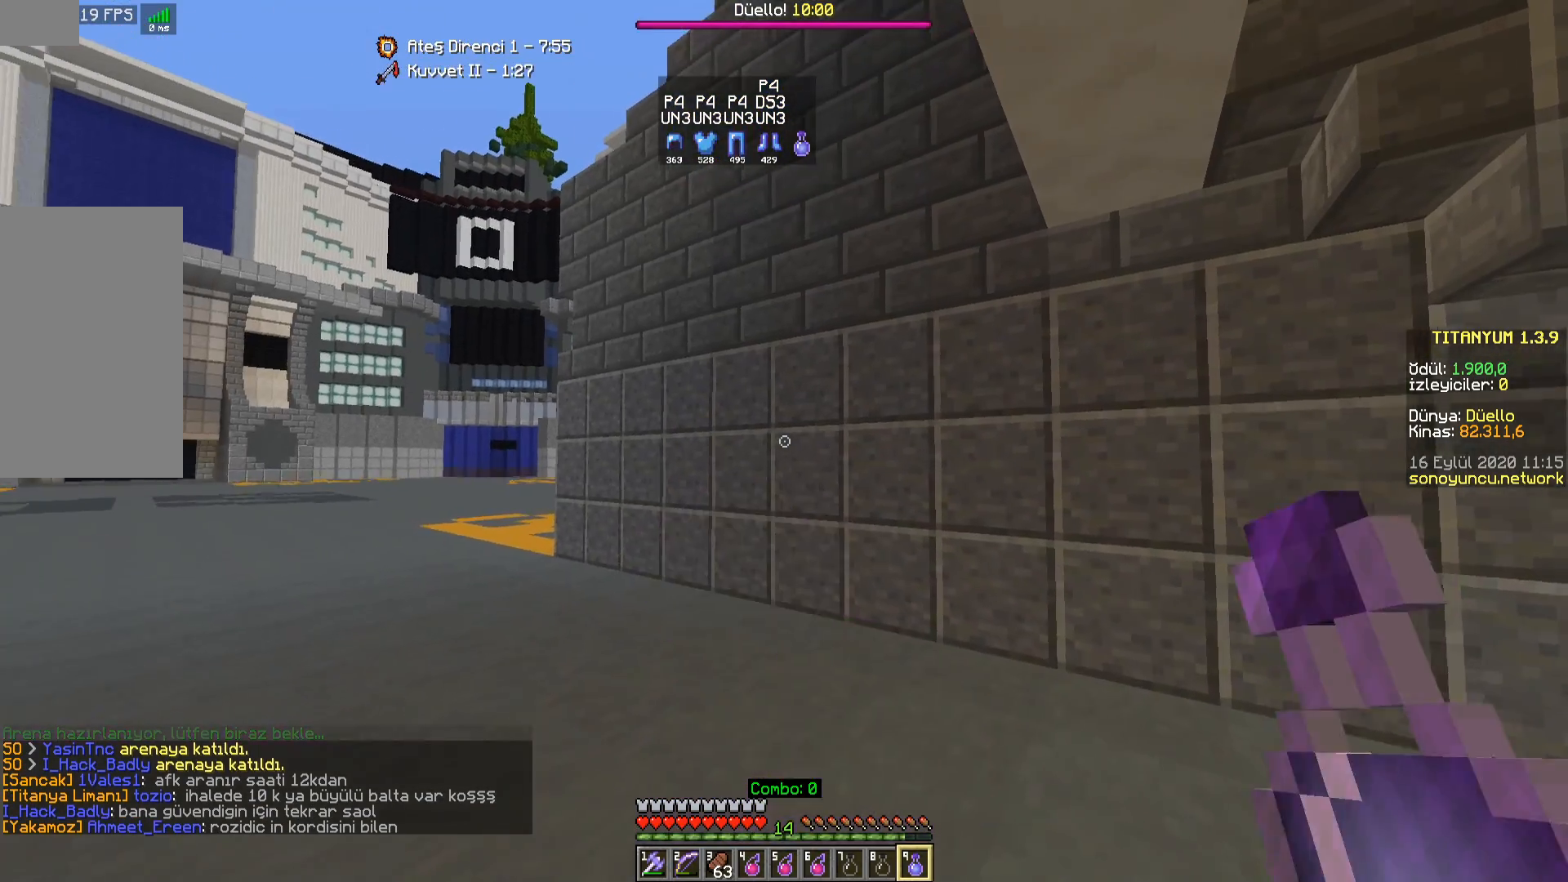
{"keys": [], "mouse": ["right"], "events": []}
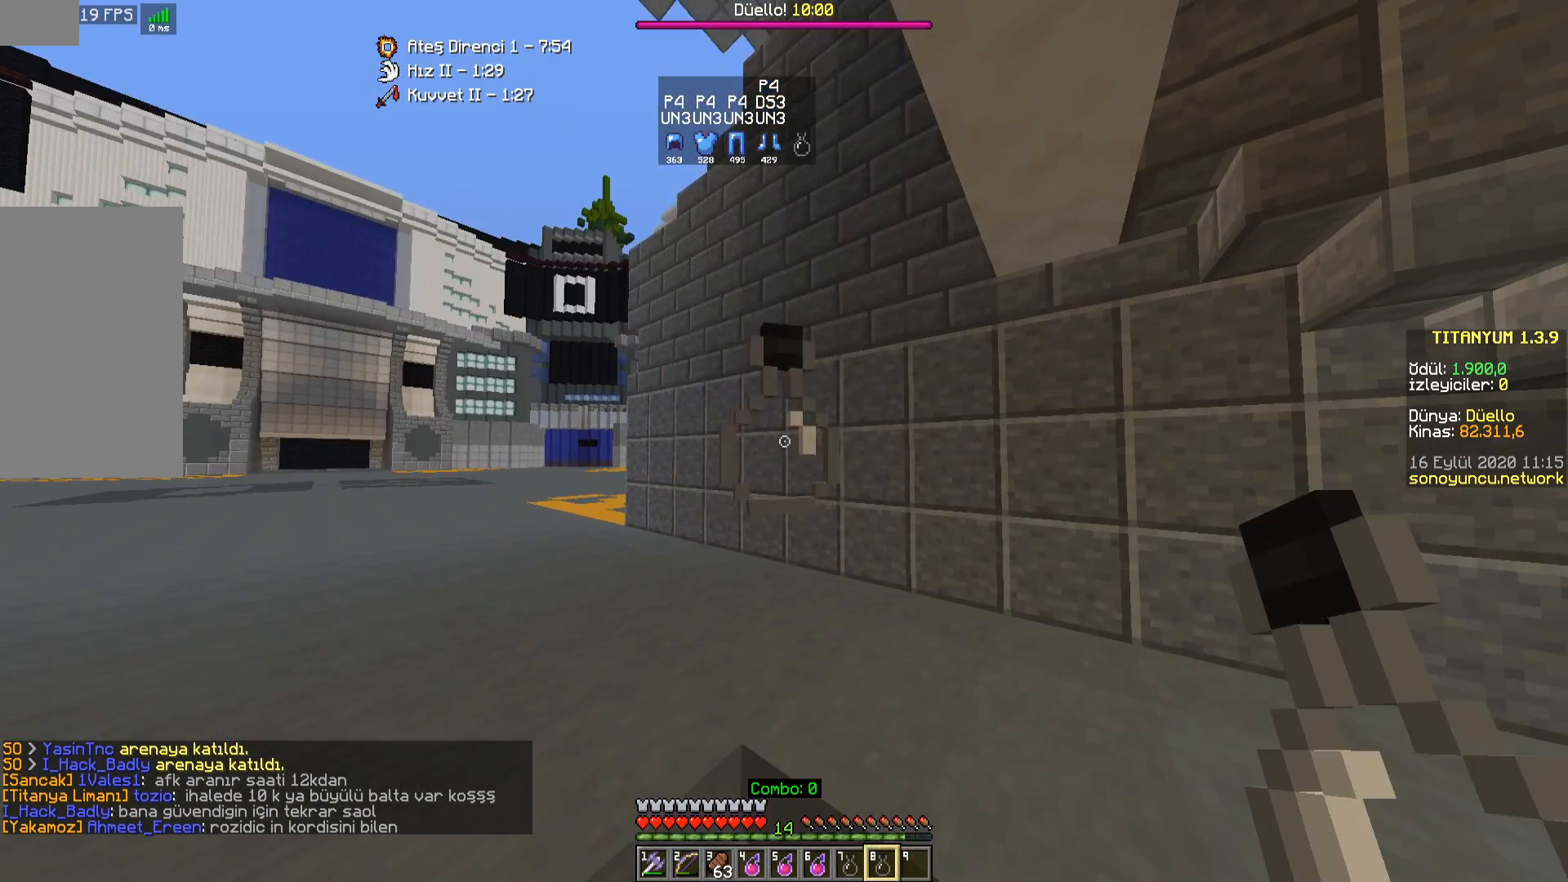
{"keys": [], "mouse": [], "events": [[283, "mouse_right", "up"]]}